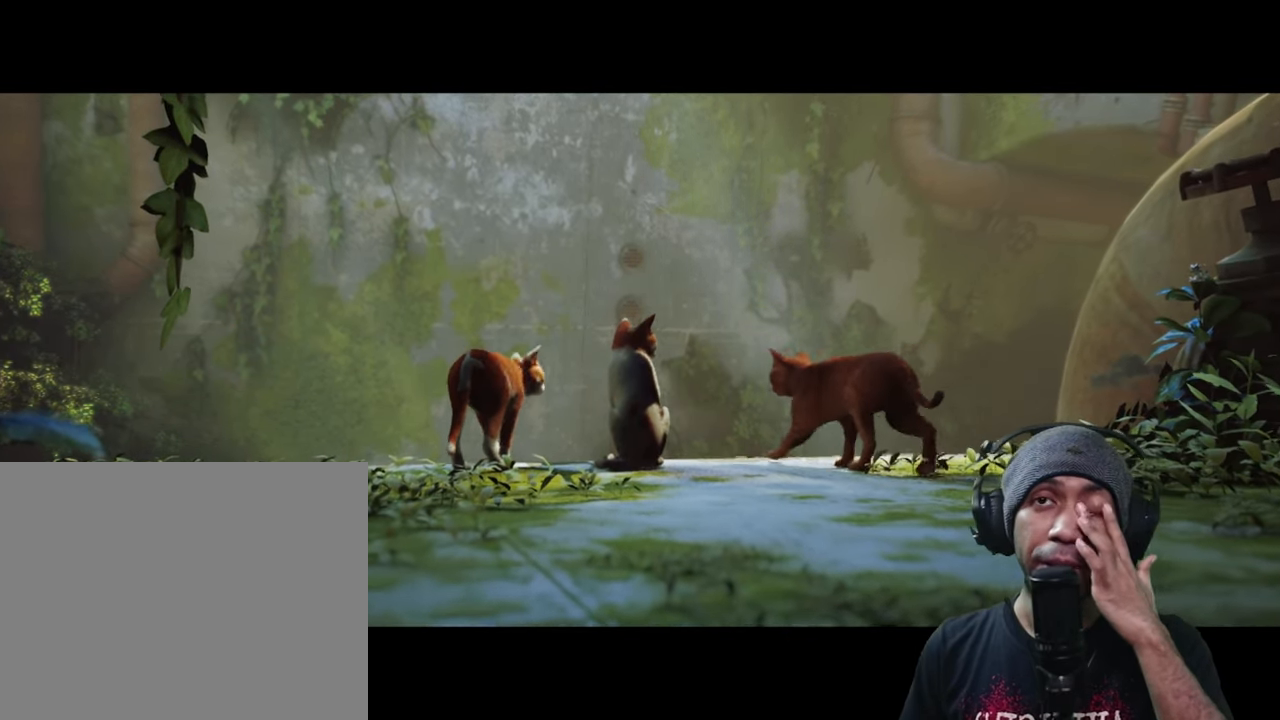
Gameplay with a controller (Xbox layout); each line is a JSON object with the inputs held at the frame after it. "button_events" lists button changes between this image and that frame as [ms after this image, input, new state], when the widget could be followed in between (sticks are given only as held states). Not read: A B L2 L3 R3 START X Y.
{"buttons": ["R2"], "left_stick": "center", "right_stick": "center", "button_events": []}
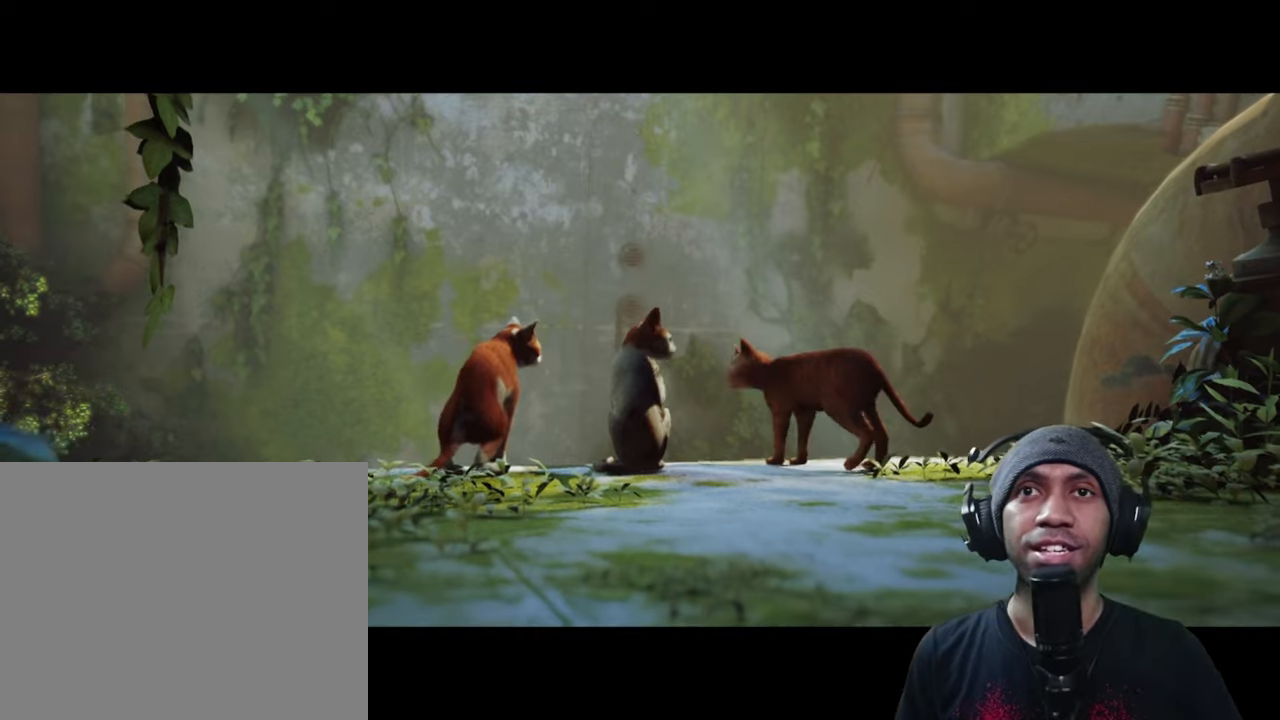
{"buttons": ["R2"], "left_stick": "center", "right_stick": "center", "button_events": []}
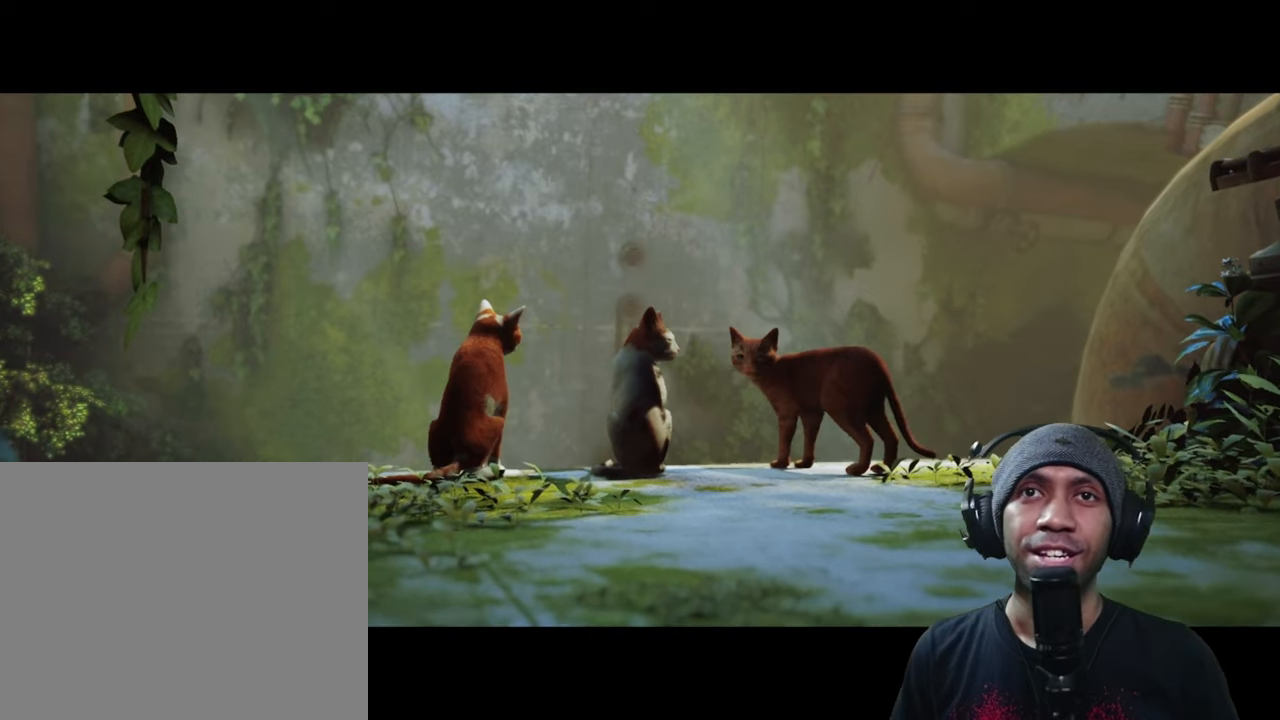
{"buttons": ["R2"], "left_stick": "center", "right_stick": "center", "button_events": []}
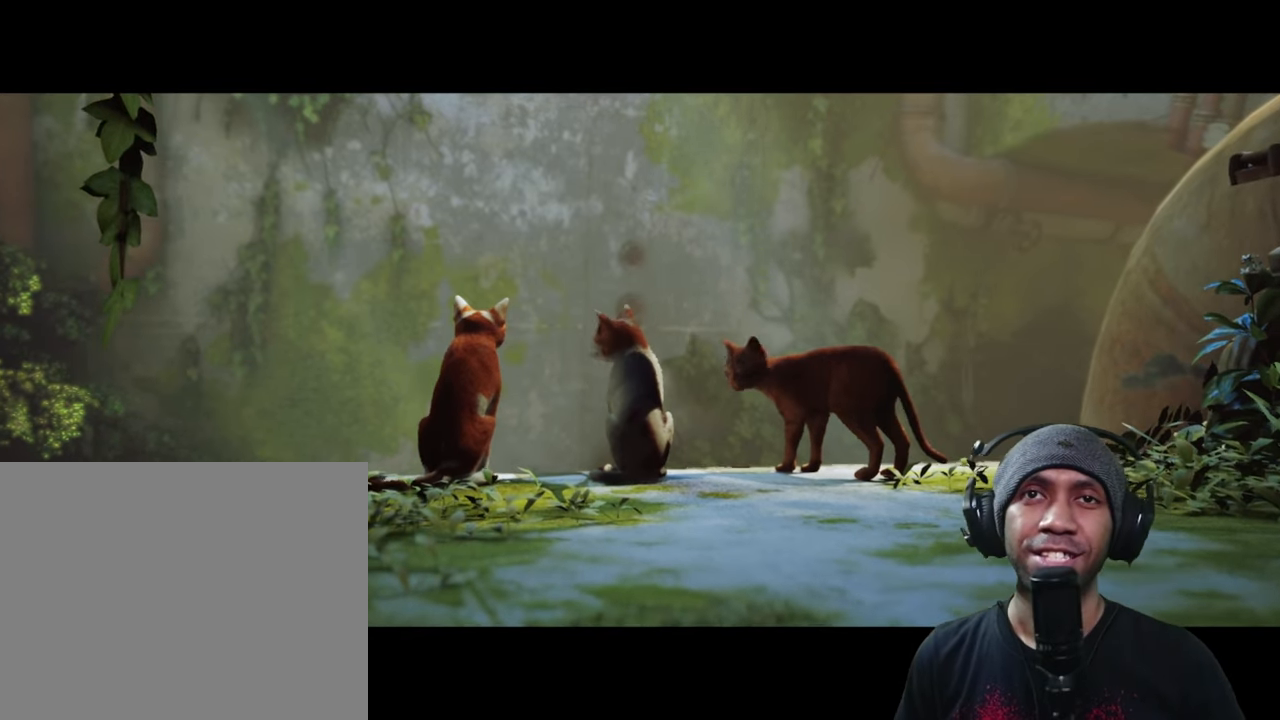
{"buttons": ["R2"], "left_stick": "center", "right_stick": "center", "button_events": []}
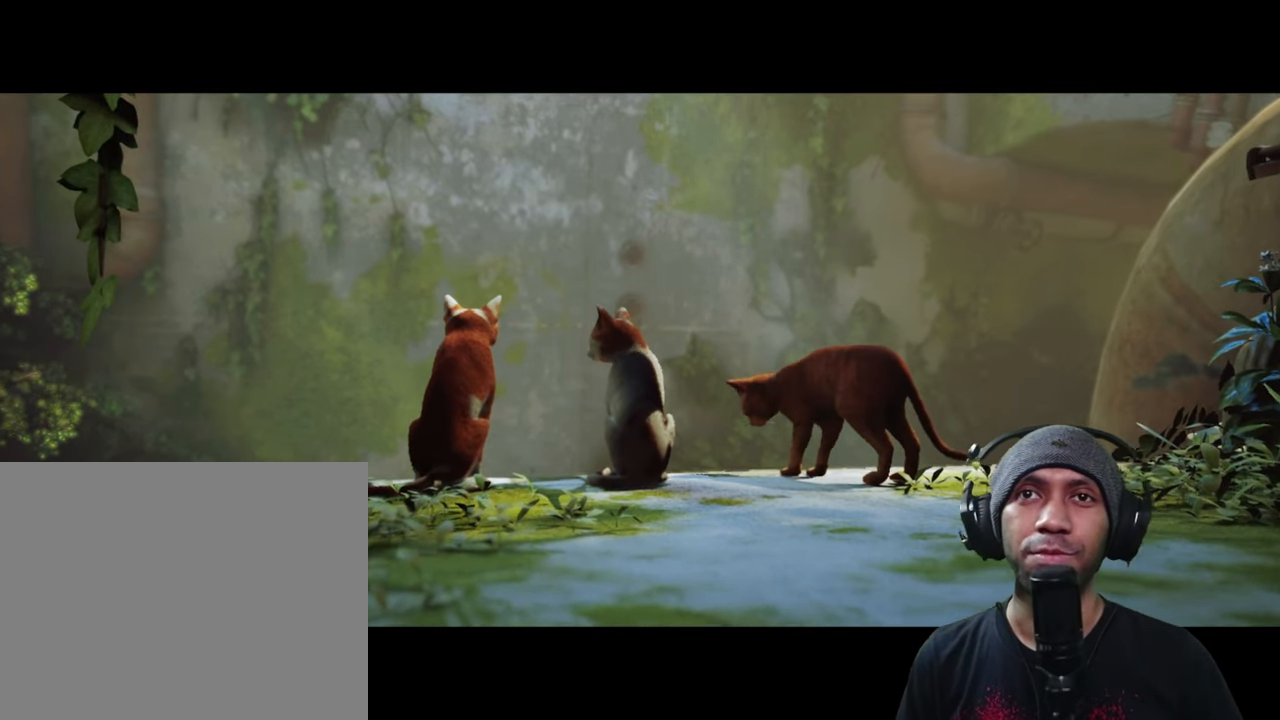
{"buttons": ["R2"], "left_stick": "center", "right_stick": "center", "button_events": []}
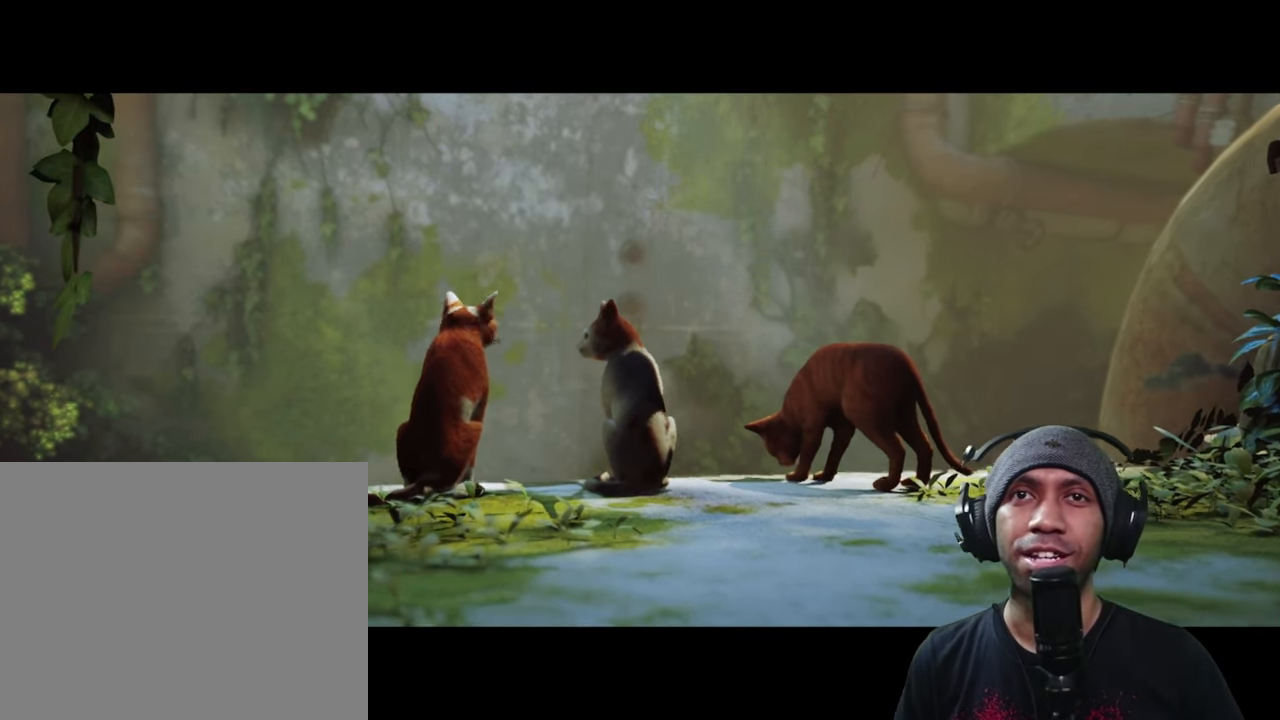
{"buttons": ["R2"], "left_stick": "center", "right_stick": "center", "button_events": []}
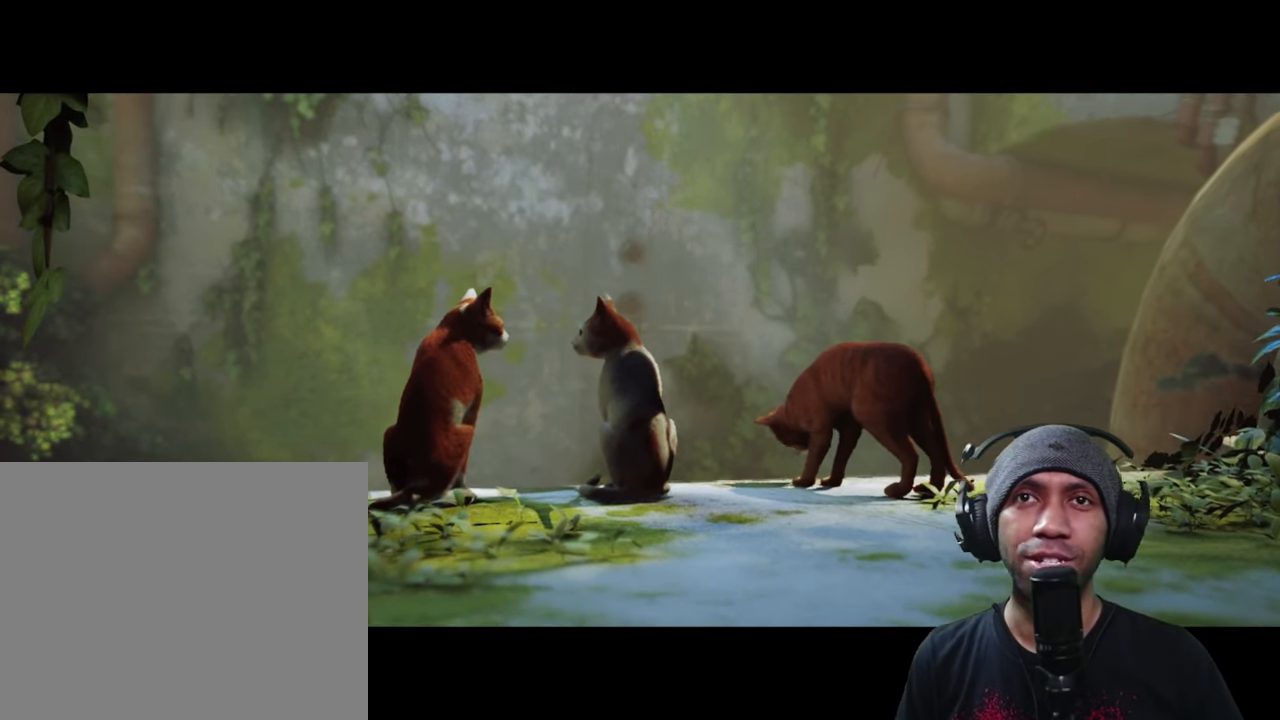
{"buttons": ["R2"], "left_stick": "center", "right_stick": "center", "button_events": []}
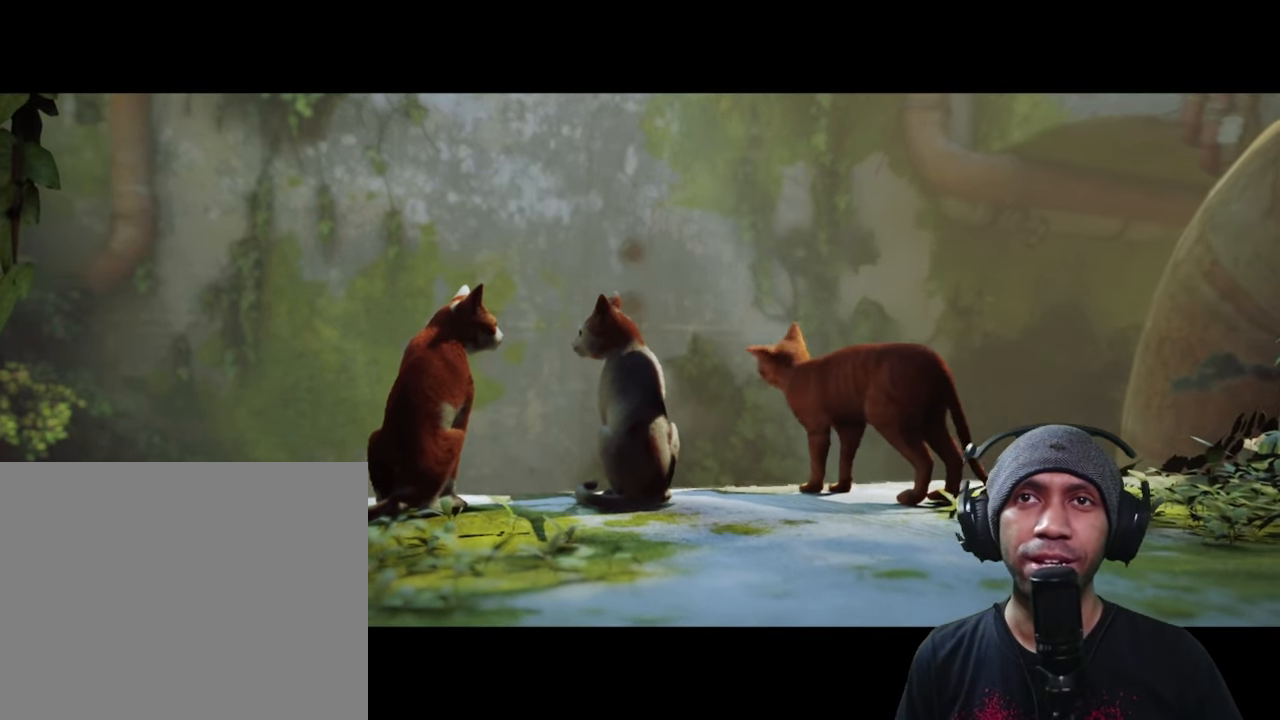
{"buttons": ["R2"], "left_stick": "center", "right_stick": "center", "button_events": []}
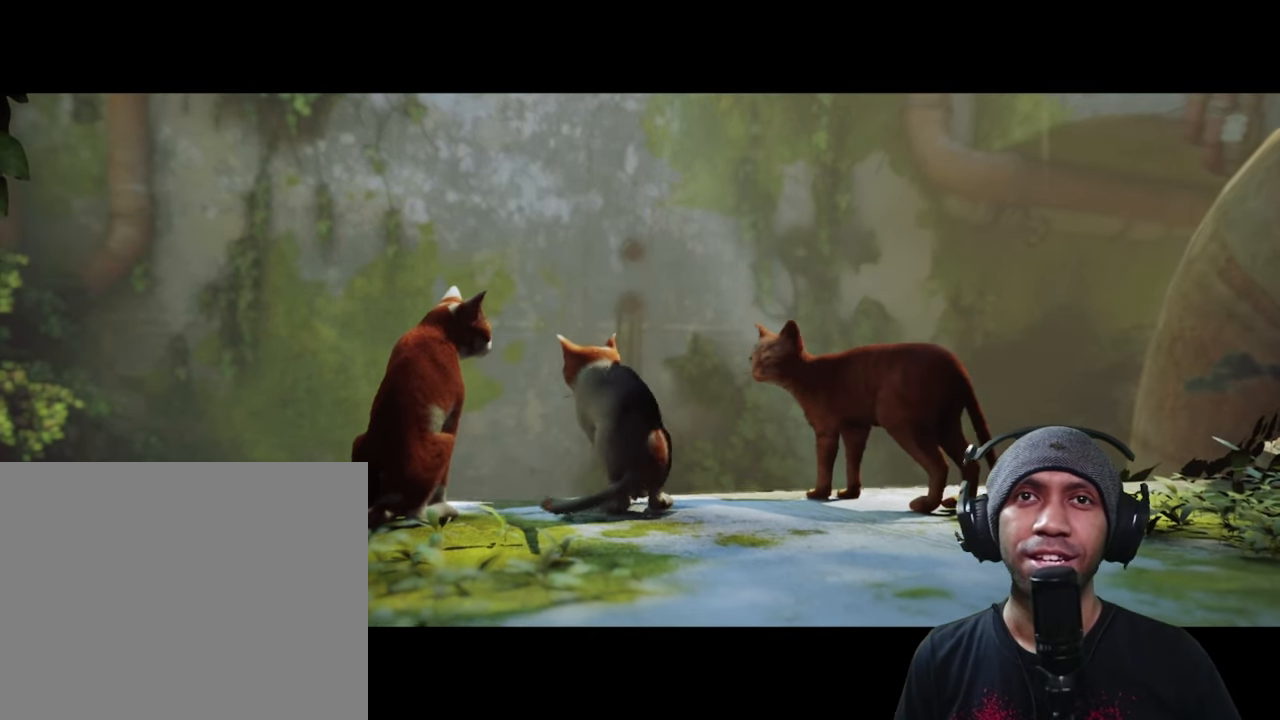
{"buttons": ["R2"], "left_stick": "center", "right_stick": "center", "button_events": []}
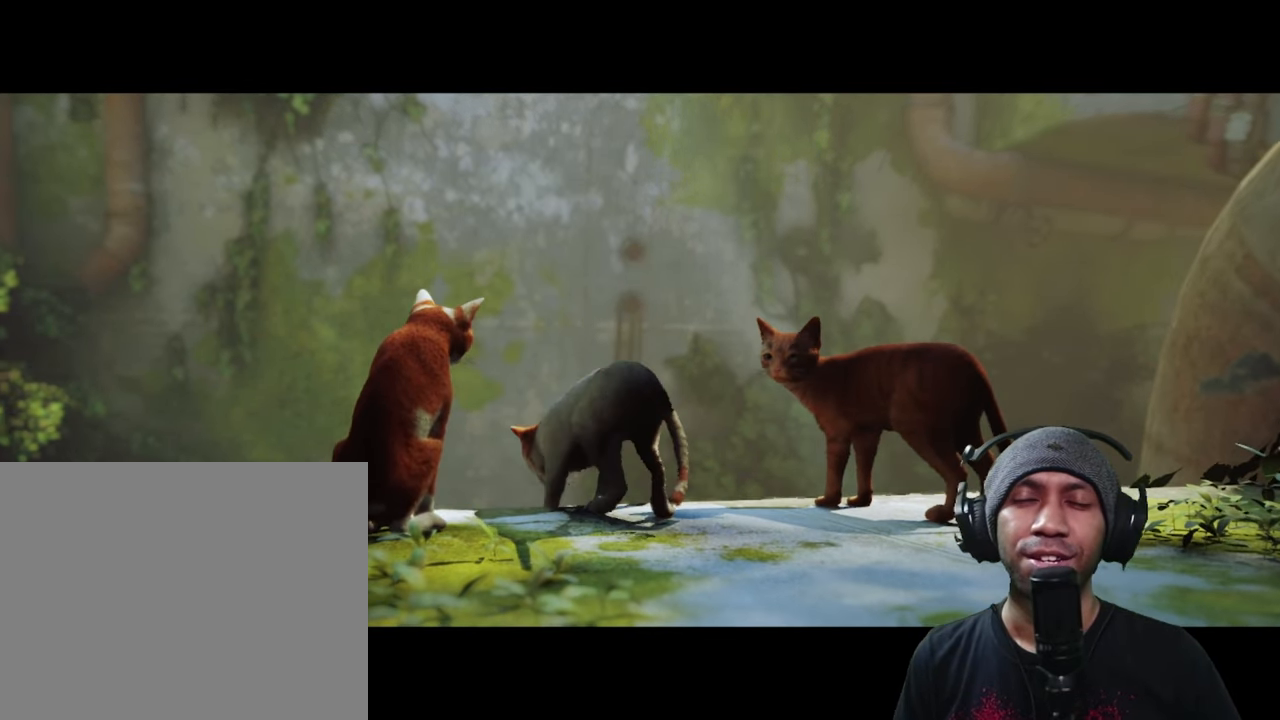
{"buttons": ["R2"], "left_stick": "center", "right_stick": "center", "button_events": []}
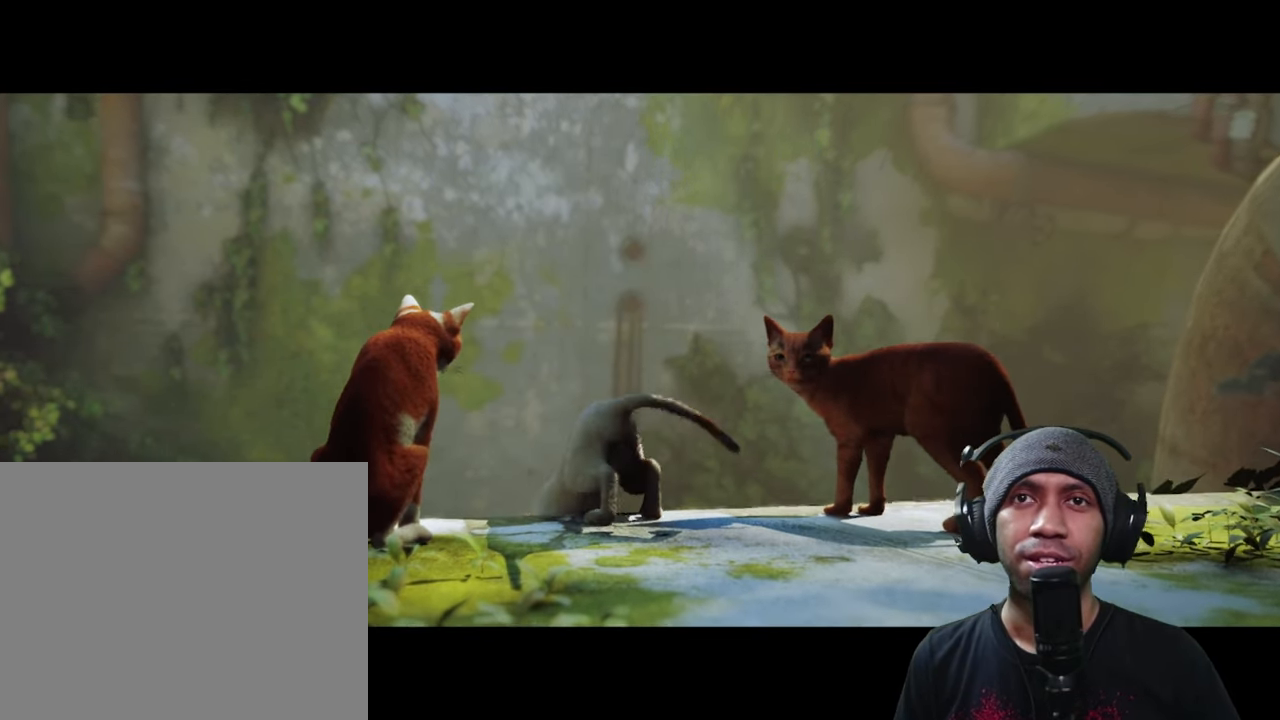
{"buttons": ["R2"], "left_stick": "center", "right_stick": "center", "button_events": []}
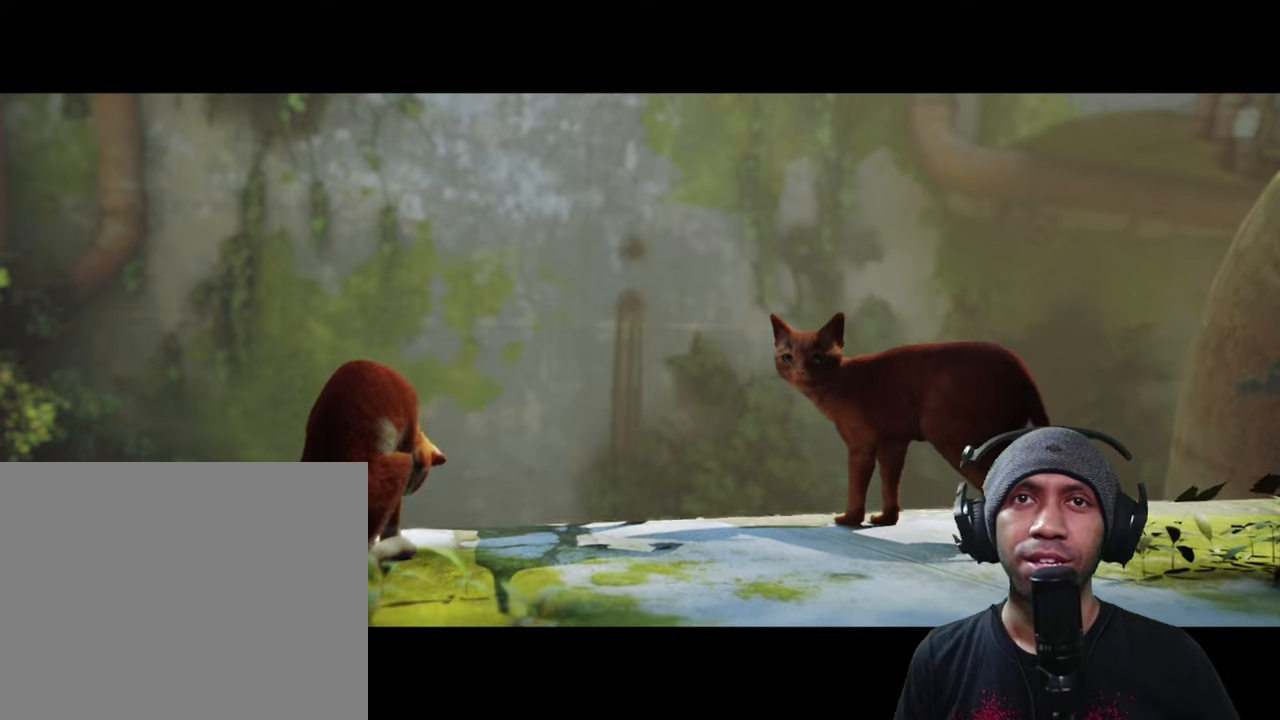
{"buttons": ["R2"], "left_stick": "center", "right_stick": "center", "button_events": []}
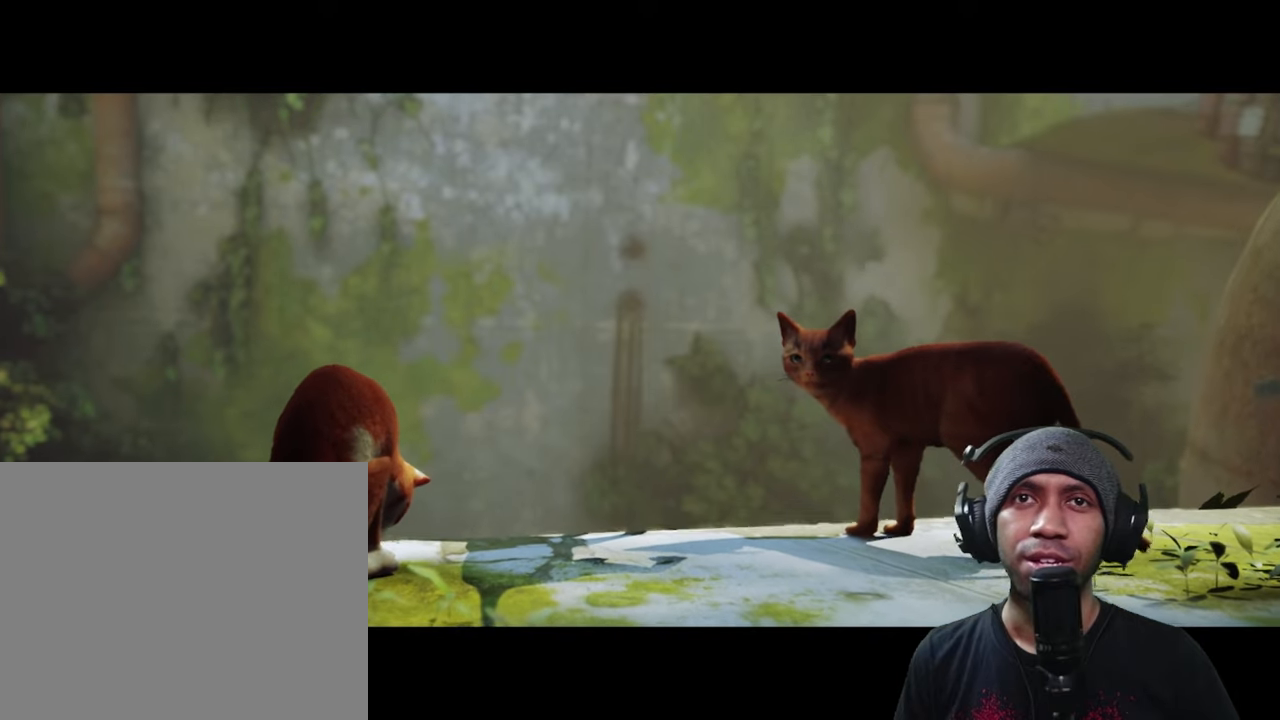
{"buttons": ["R2"], "left_stick": "center", "right_stick": "center", "button_events": []}
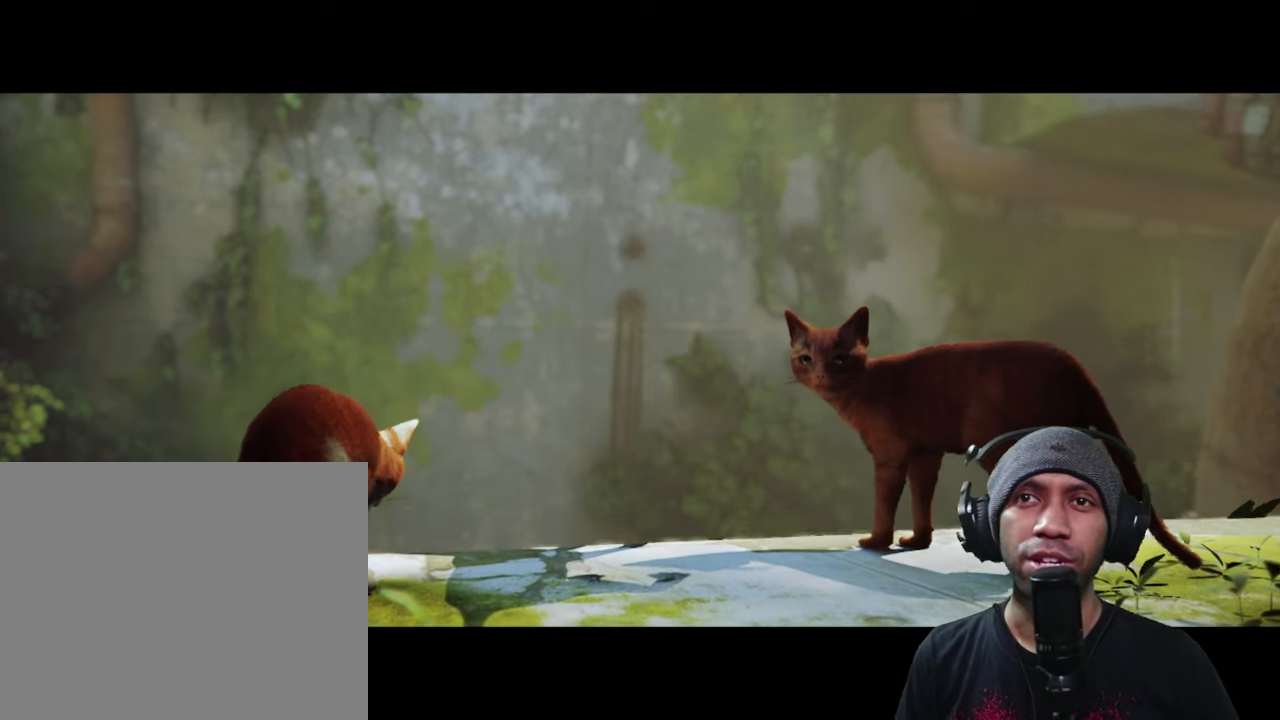
{"buttons": ["R2"], "left_stick": "center", "right_stick": "center", "button_events": []}
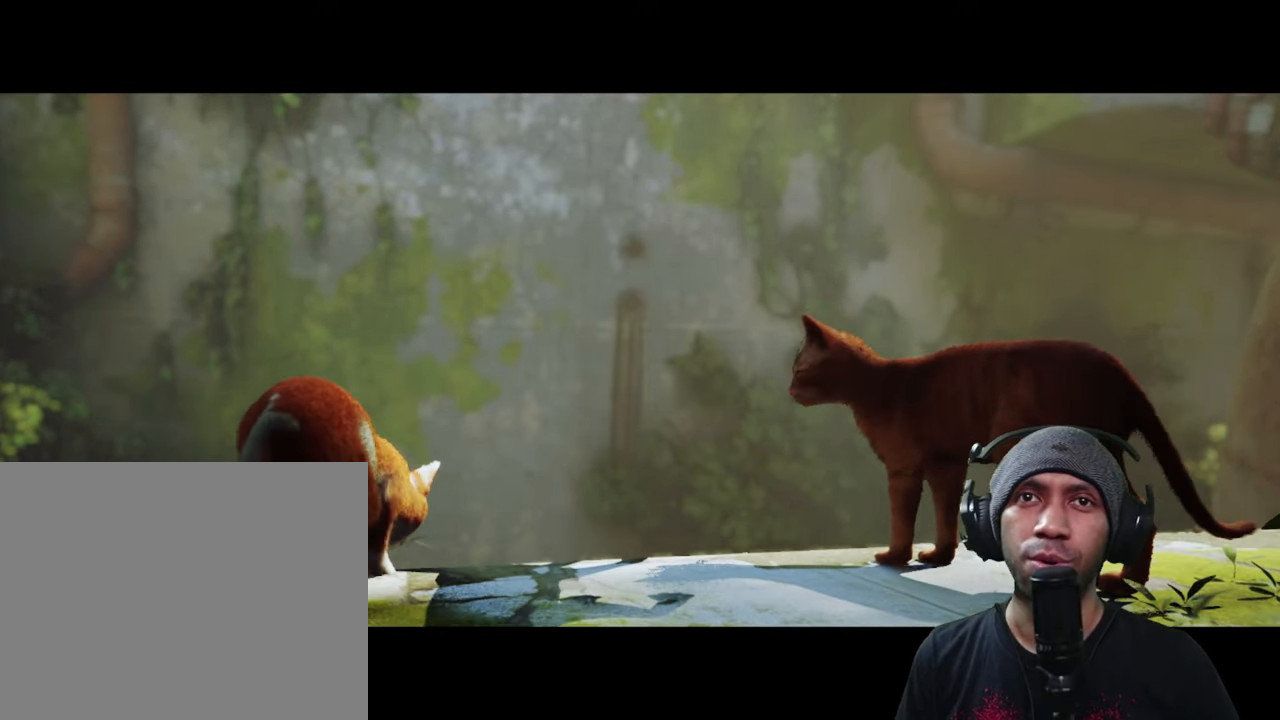
{"buttons": ["R2"], "left_stick": "center", "right_stick": "center", "button_events": []}
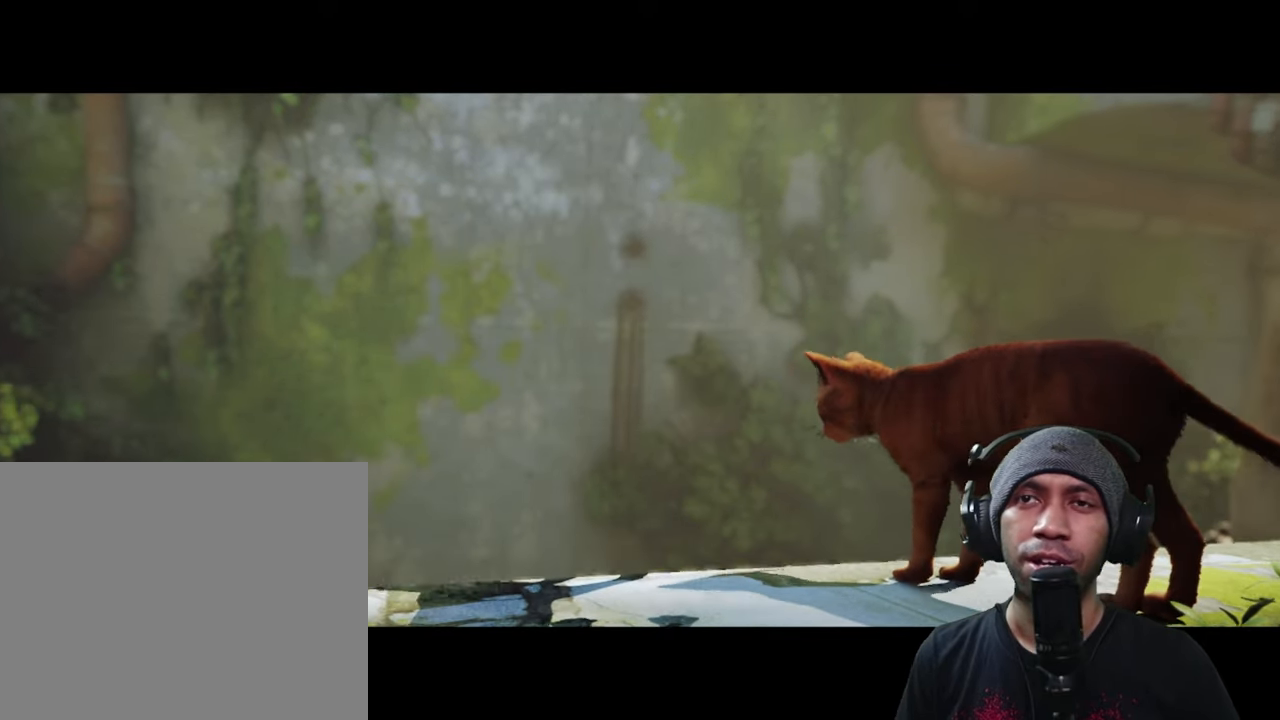
{"buttons": ["R2"], "left_stick": "center", "right_stick": "center", "button_events": []}
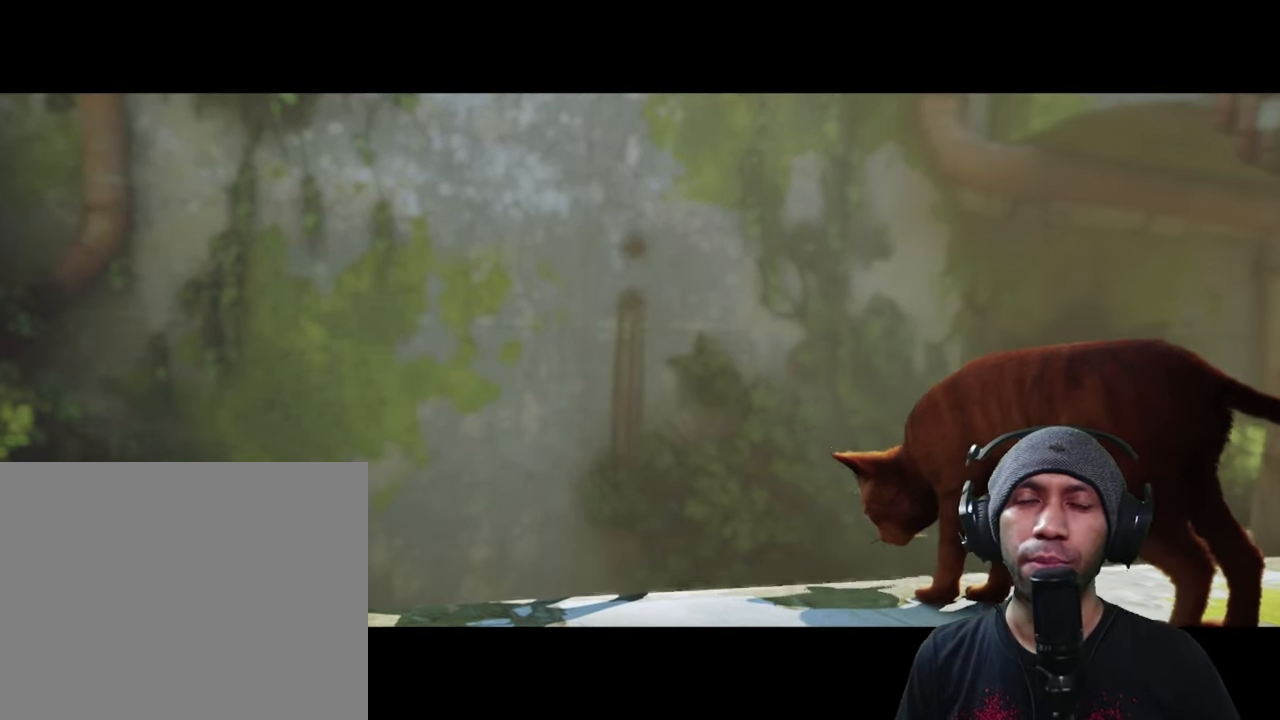
{"buttons": ["R2"], "left_stick": "center", "right_stick": "center", "button_events": []}
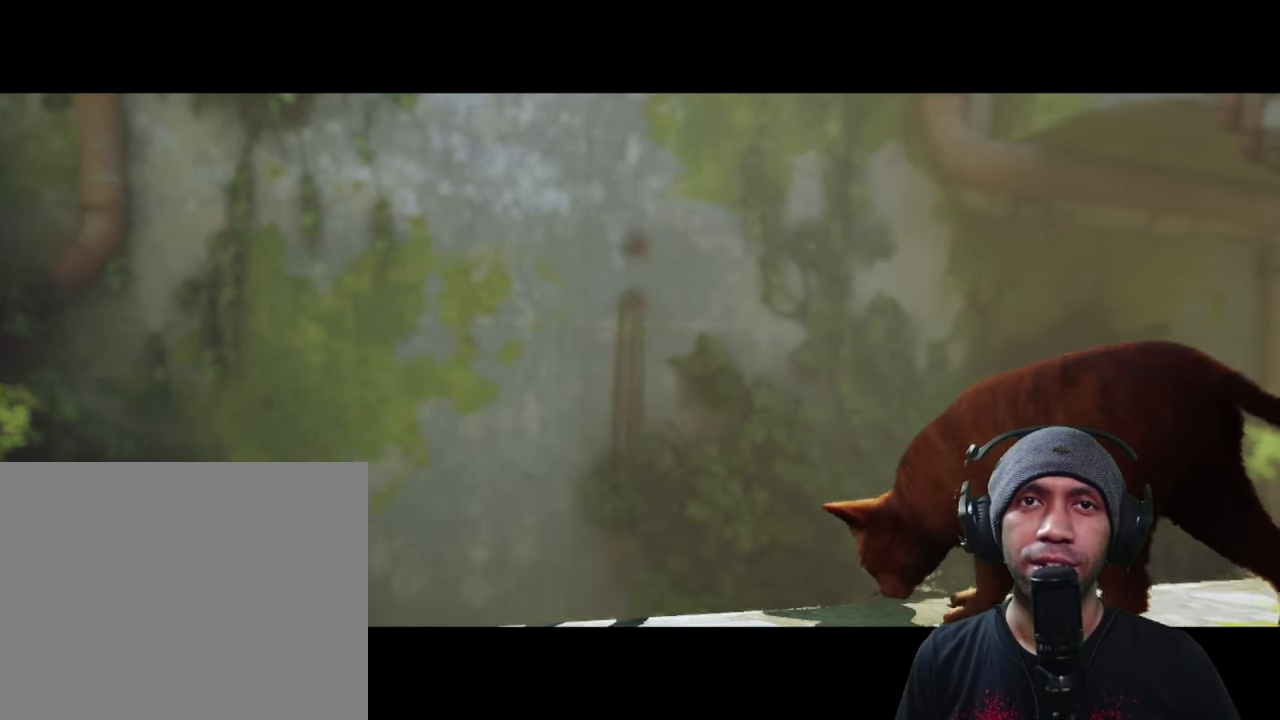
{"buttons": ["R2"], "left_stick": "center", "right_stick": "center", "button_events": []}
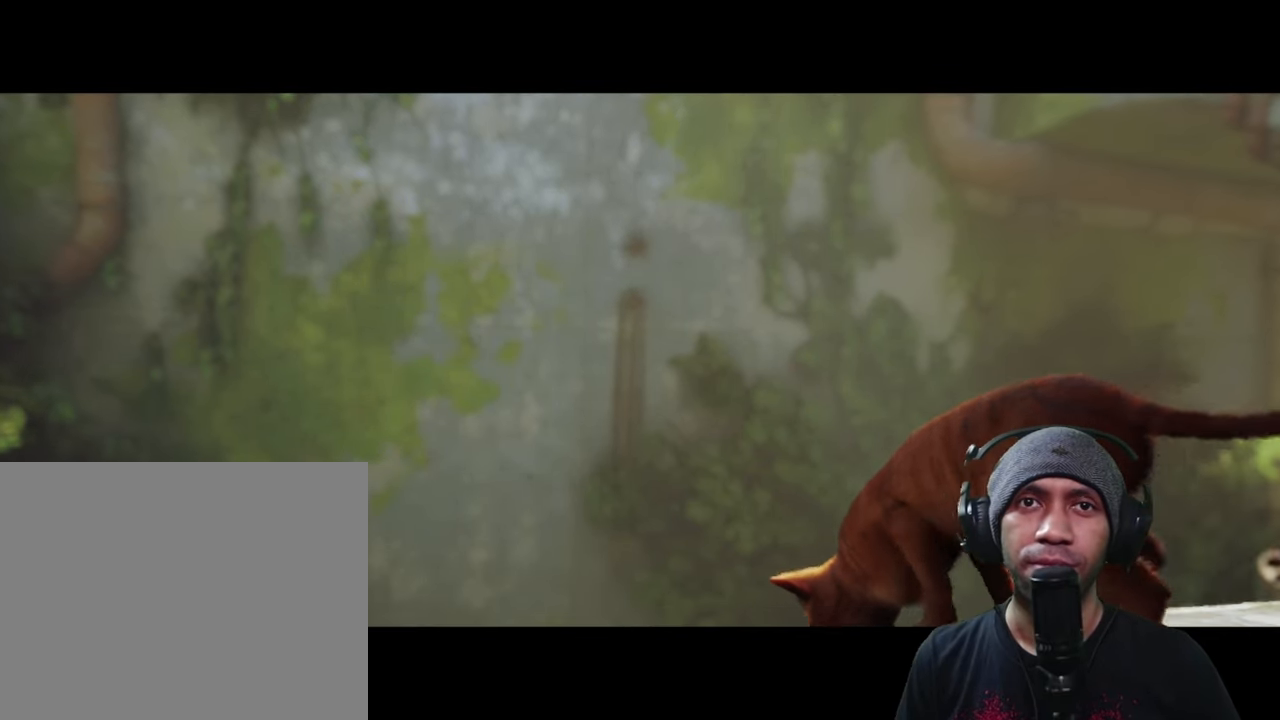
{"buttons": ["R2"], "left_stick": "center", "right_stick": "center", "button_events": []}
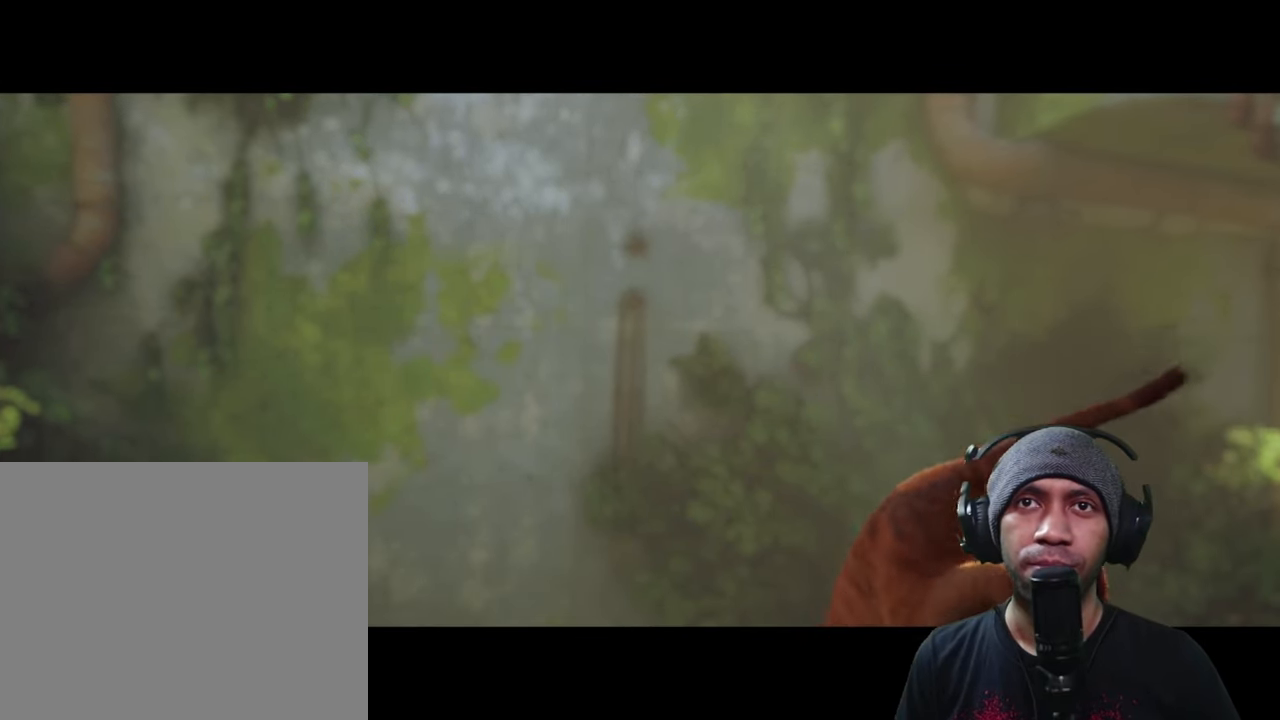
{"buttons": ["R2"], "left_stick": "center", "right_stick": "center", "button_events": []}
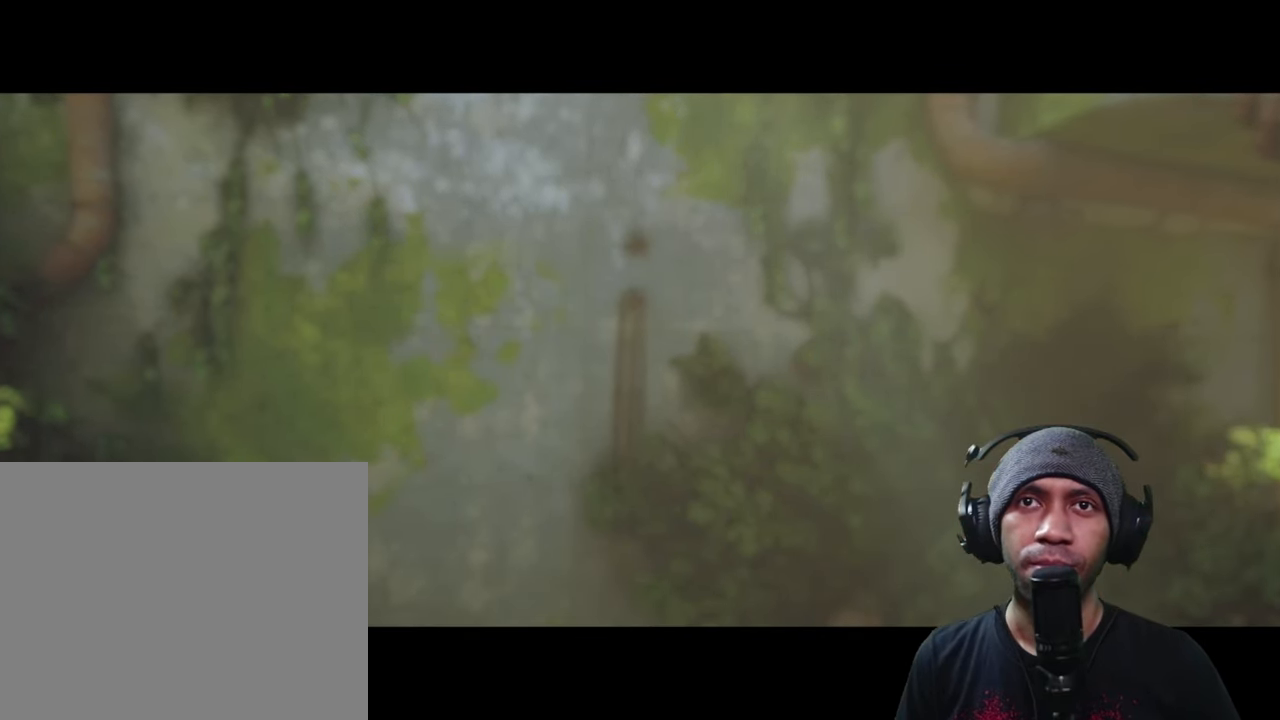
{"buttons": ["R2"], "left_stick": "center", "right_stick": "center", "button_events": []}
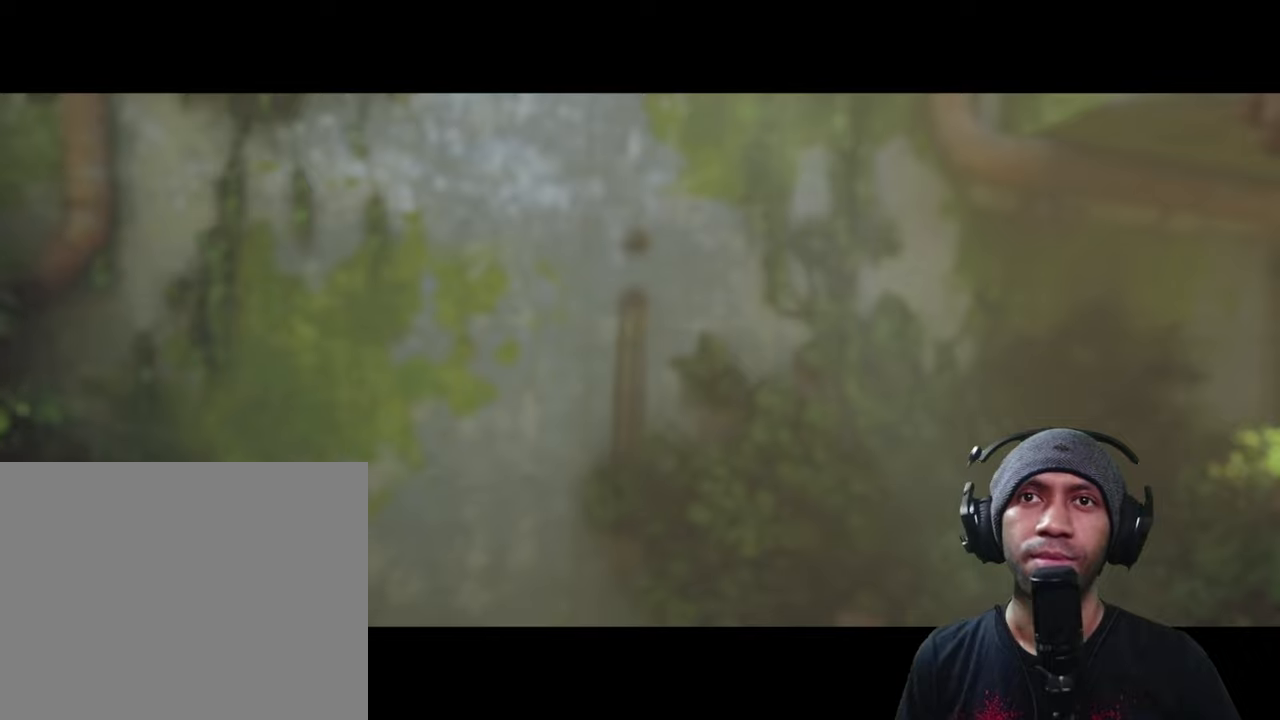
{"buttons": ["R2"], "left_stick": "center", "right_stick": "center", "button_events": []}
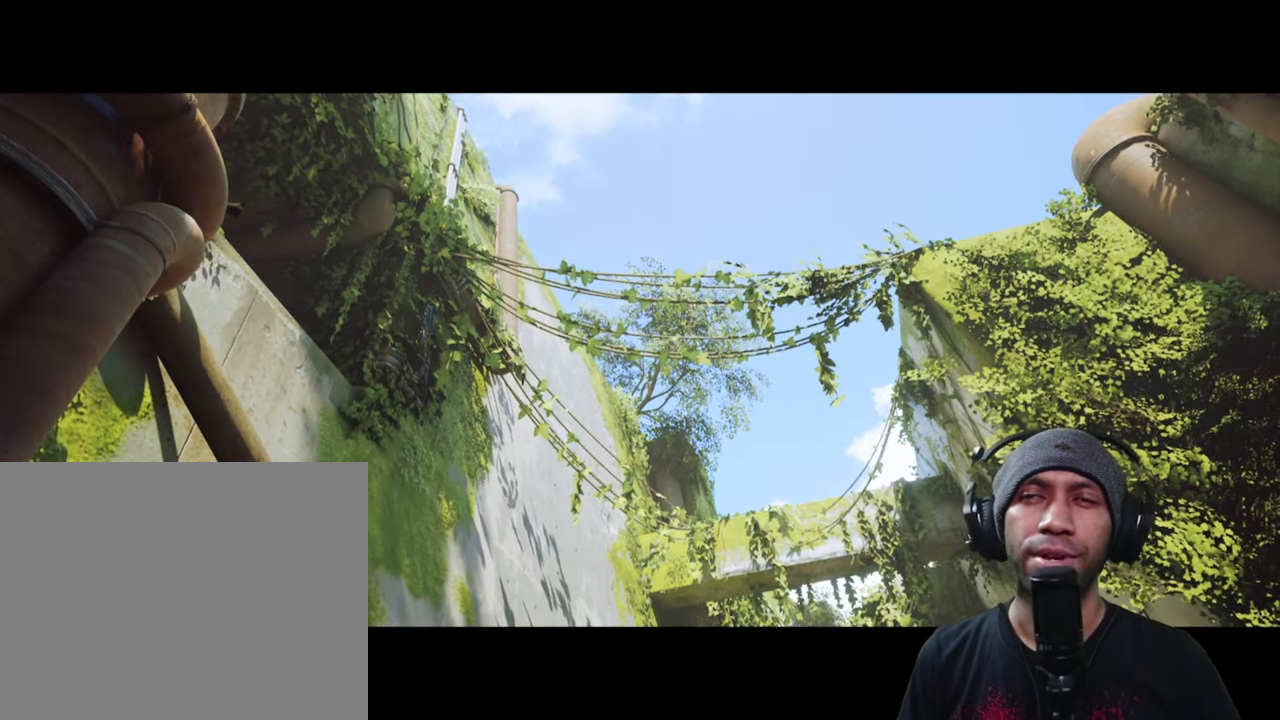
{"buttons": ["R2"], "left_stick": "center", "right_stick": "center", "button_events": []}
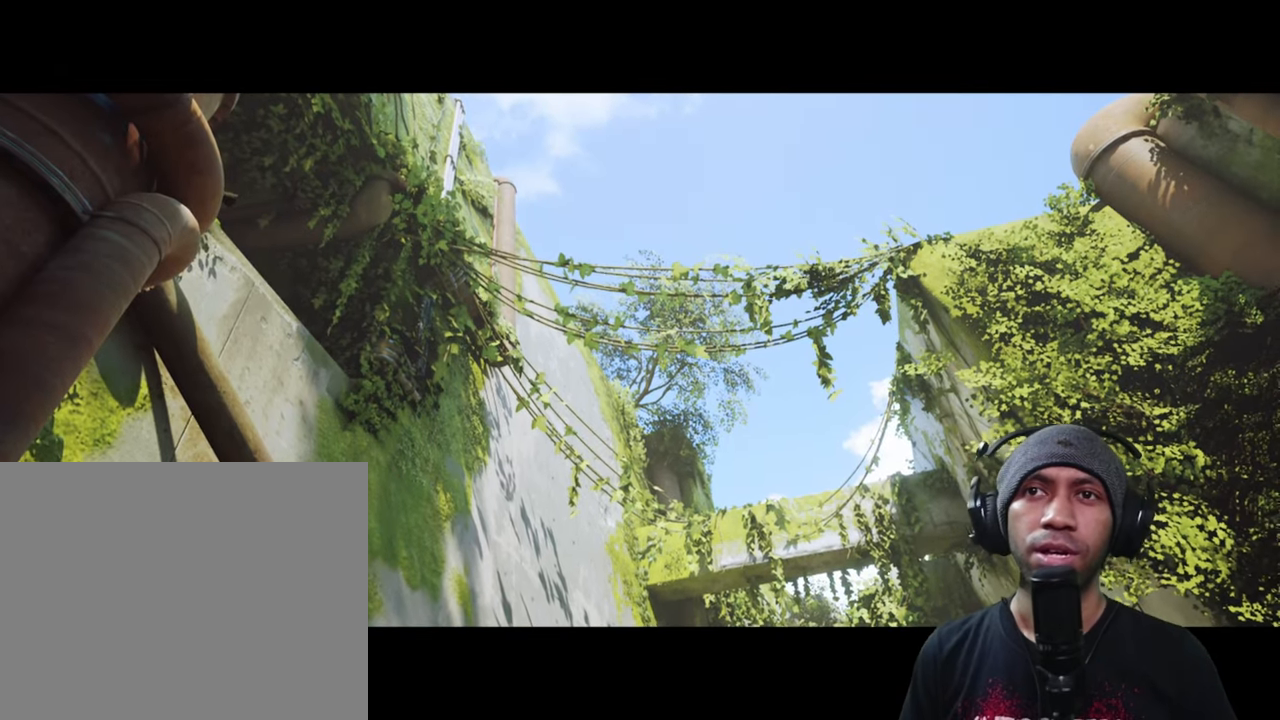
{"buttons": ["R2"], "left_stick": "center", "right_stick": "center", "button_events": []}
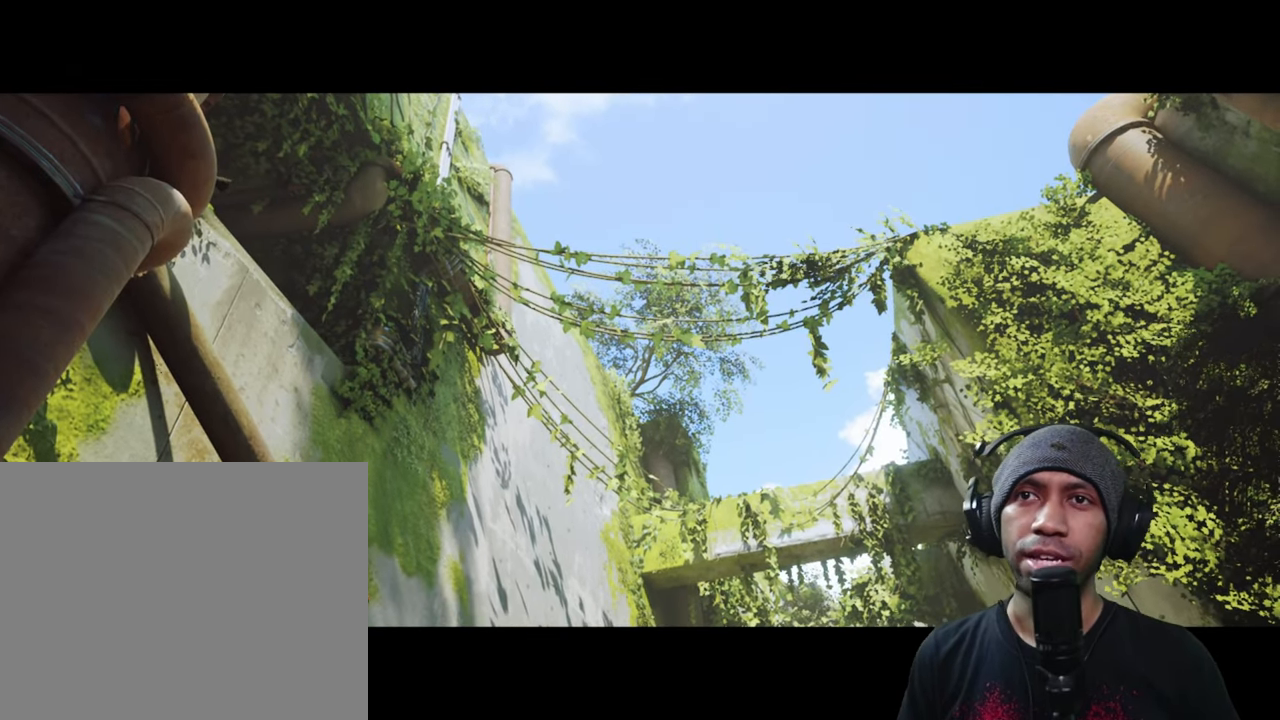
{"buttons": ["R2"], "left_stick": "center", "right_stick": "center", "button_events": []}
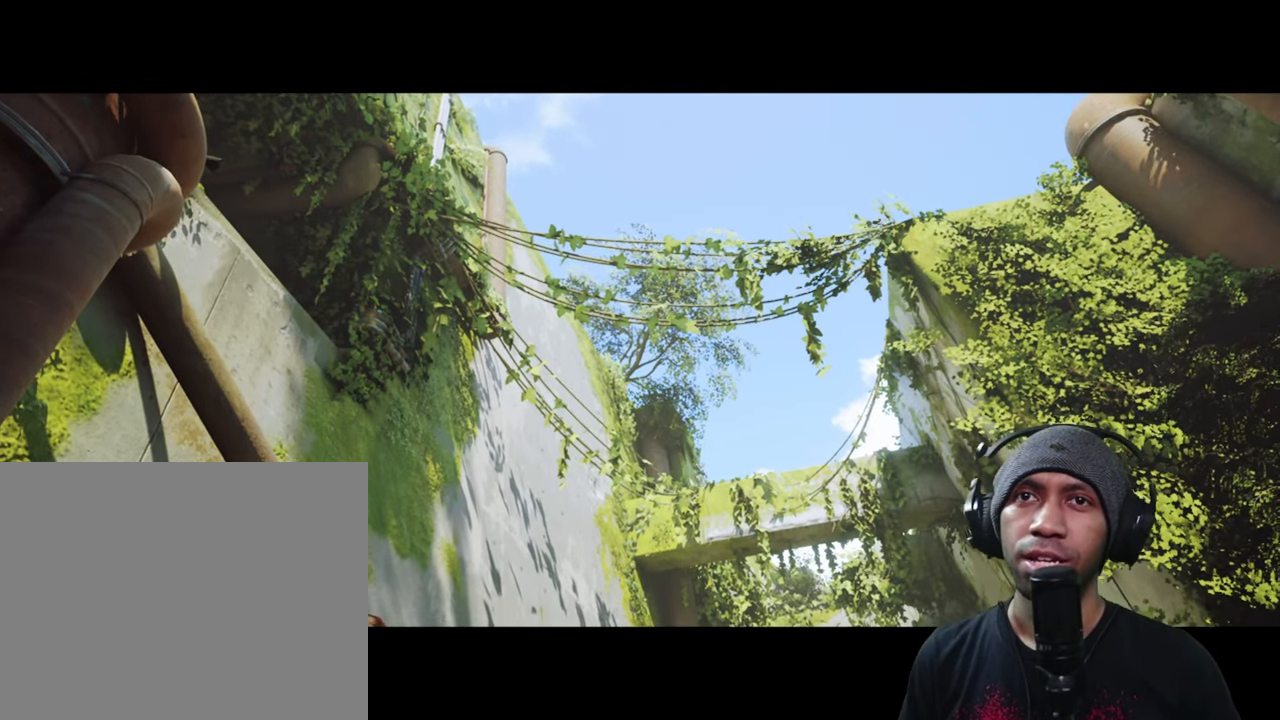
{"buttons": ["R2"], "left_stick": "center", "right_stick": "center", "button_events": []}
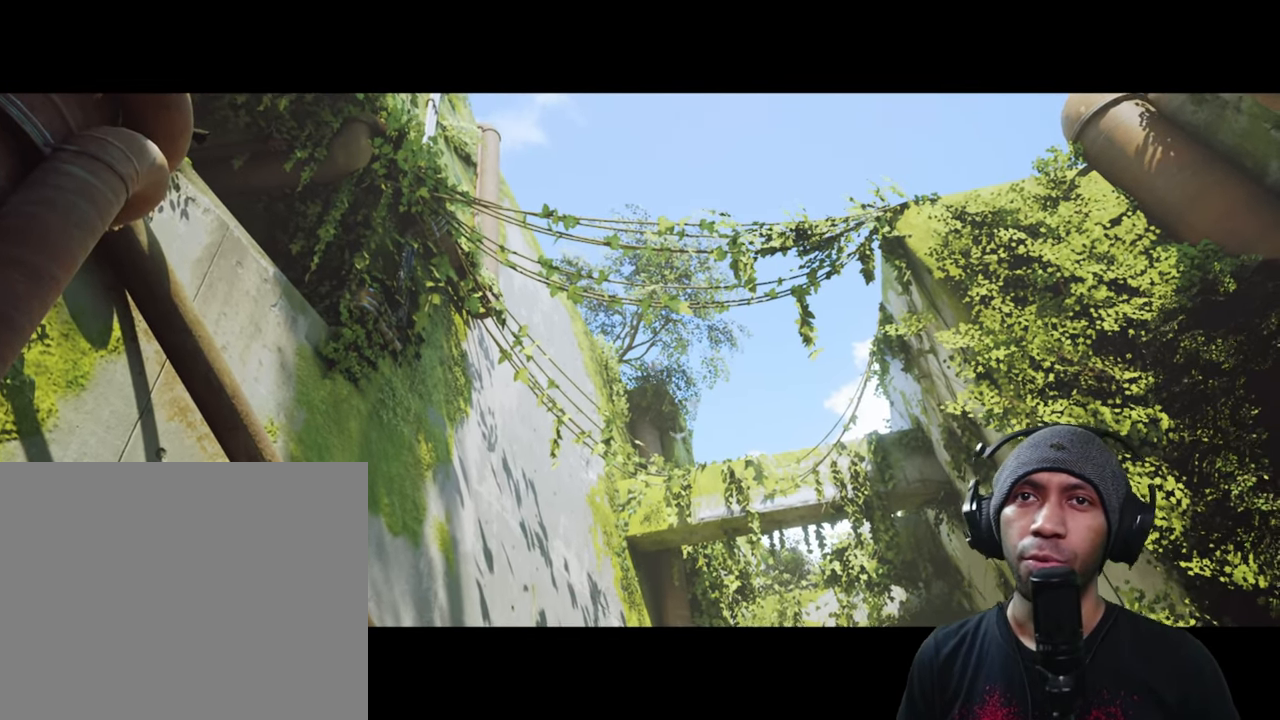
{"buttons": ["R2"], "left_stick": "center", "right_stick": "center", "button_events": []}
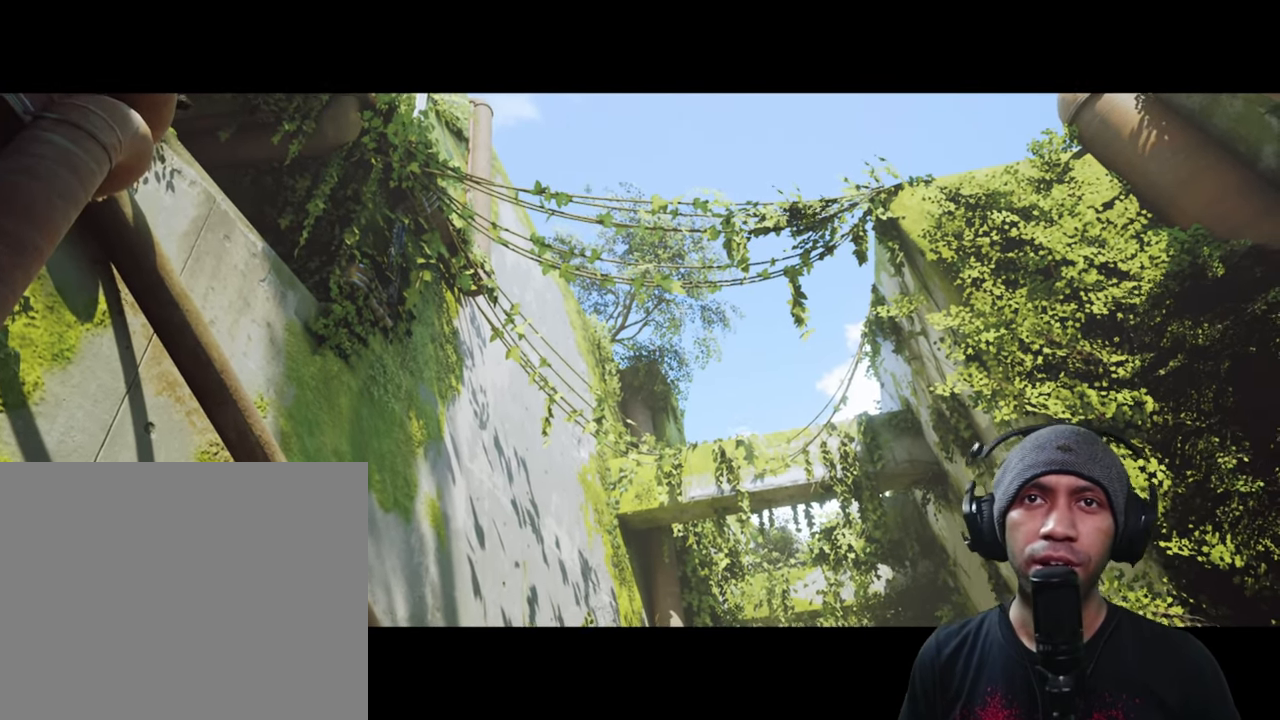
{"buttons": ["R2"], "left_stick": "center", "right_stick": "center", "button_events": []}
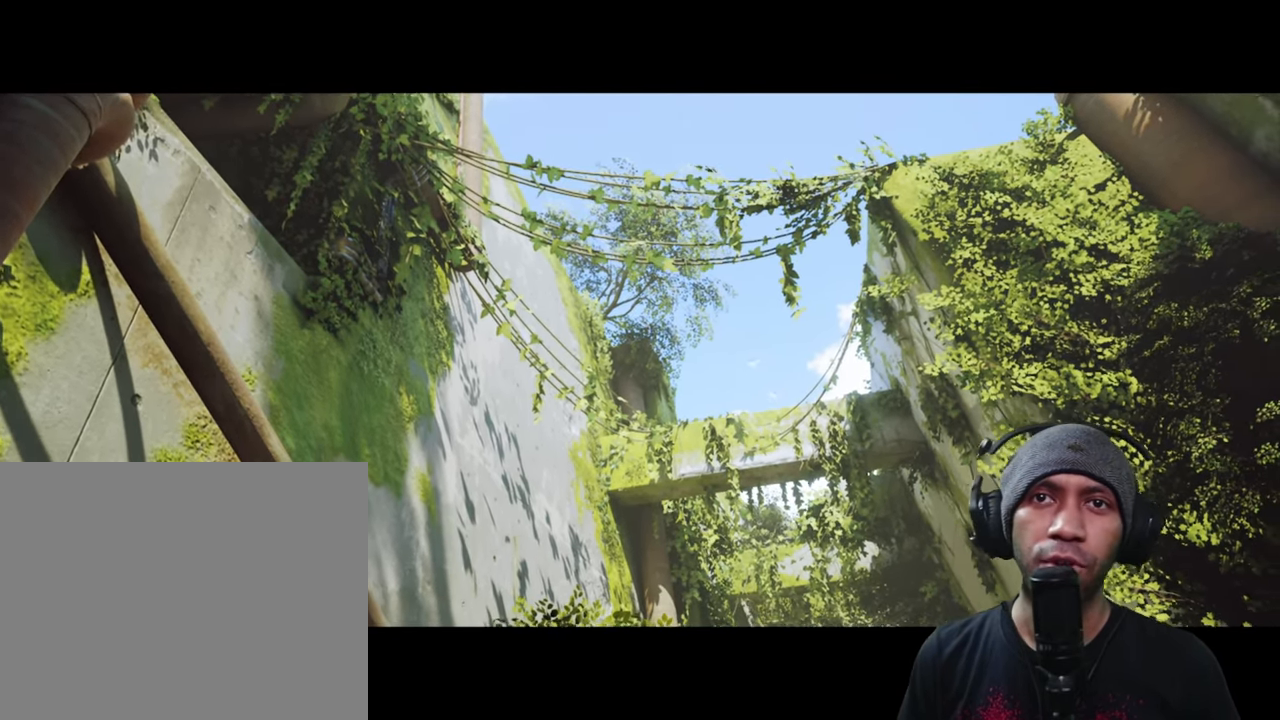
{"buttons": ["R2"], "left_stick": "center", "right_stick": "center", "button_events": []}
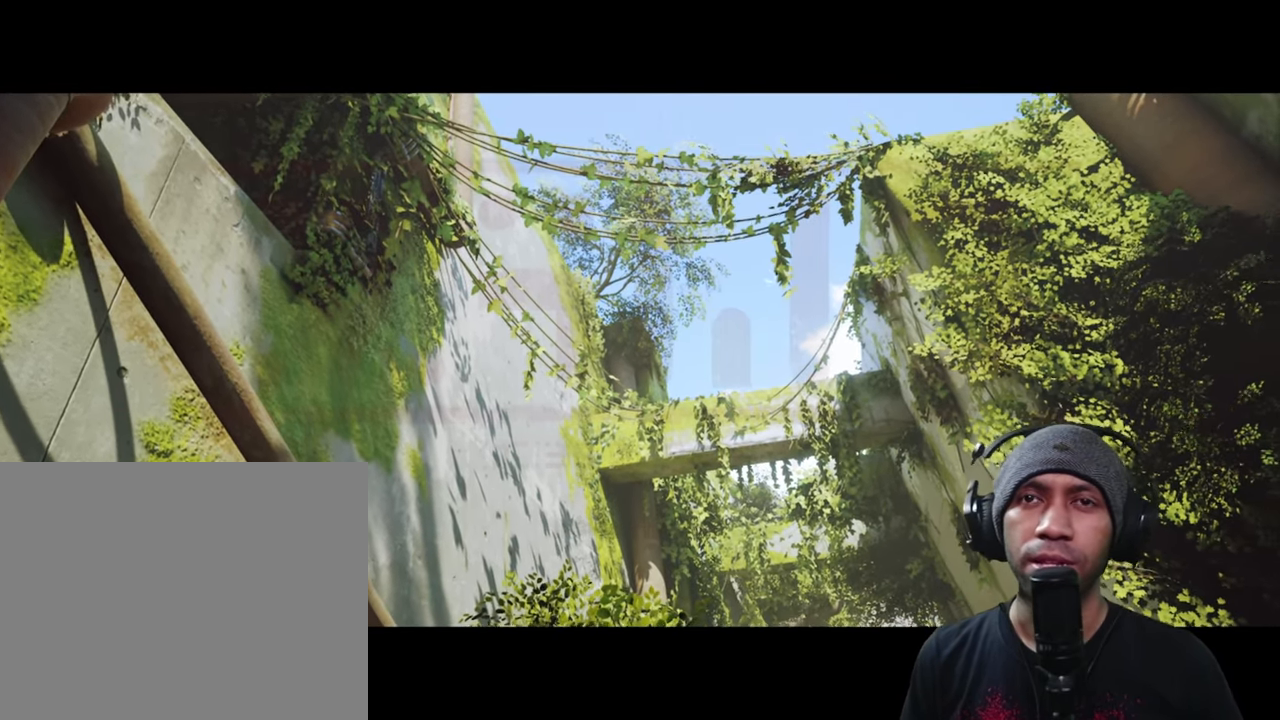
{"buttons": ["R2"], "left_stick": "center", "right_stick": "center", "button_events": []}